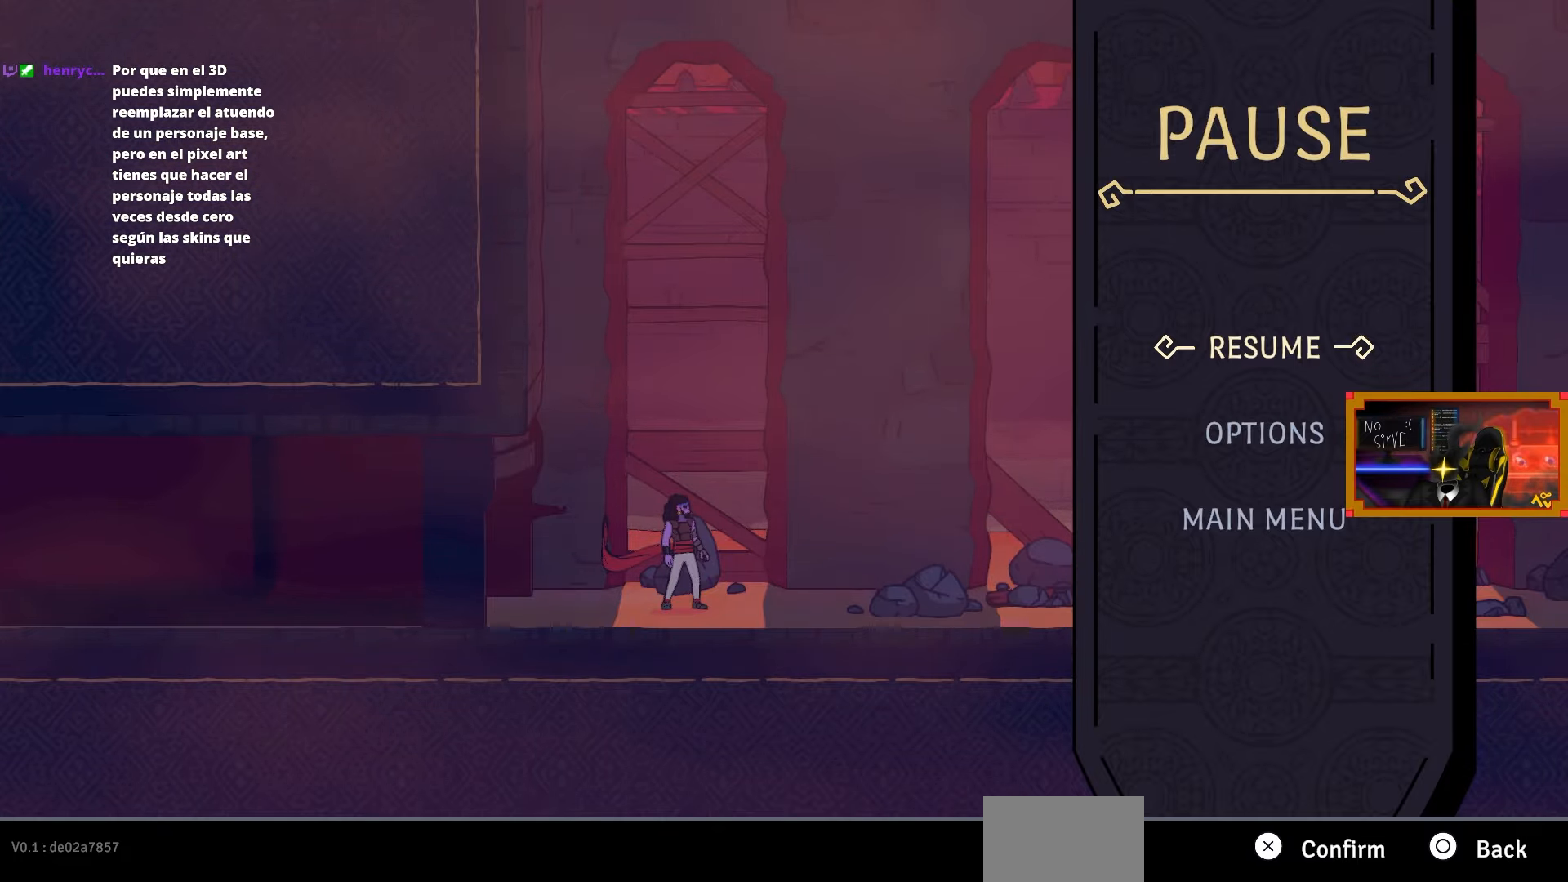
Gameplay with a controller (PlayStation layout); each line is a JSON object with the inputs held at the frame after it. "events" lists button and stick changes between this image and that frame as [ms after this image, input, new state], when the widget could be followed in between.
{"buttons": ["DPAD_RIGHT"], "left_stick": "center", "right_stick": "center", "events": [[50, "DPAD_LEFT", "down"], [50, "L2", "down"], [67, "L2", "up"], [217, "DPAD_LEFT", "up"], [317, "DPAD_RIGHT", "down"]]}
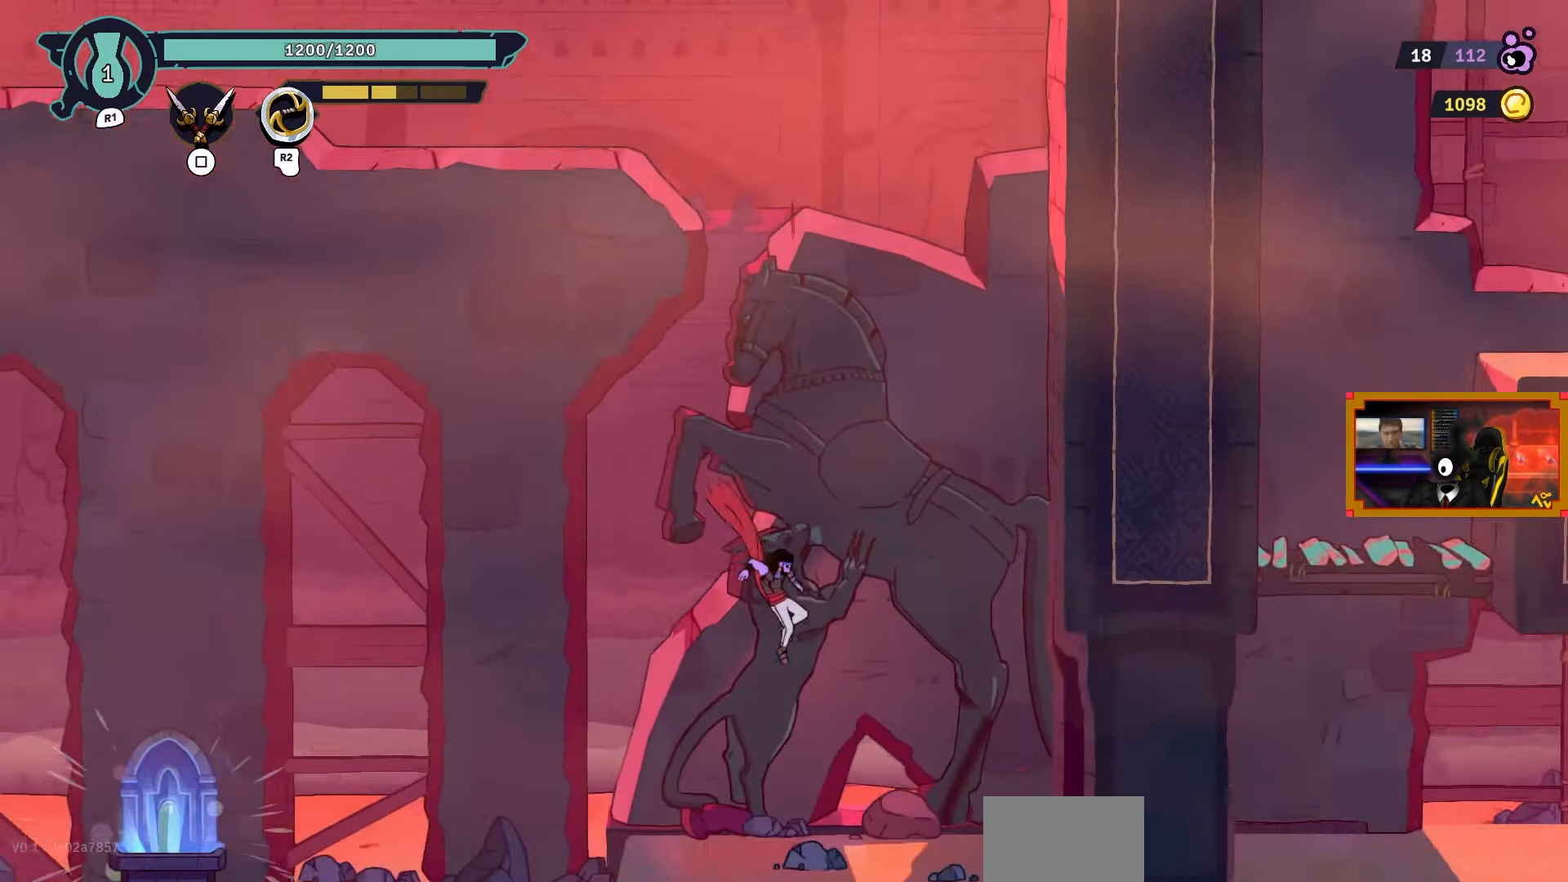
{"buttons": ["DPAD_RIGHT"], "left_stick": "center", "right_stick": "center", "events": []}
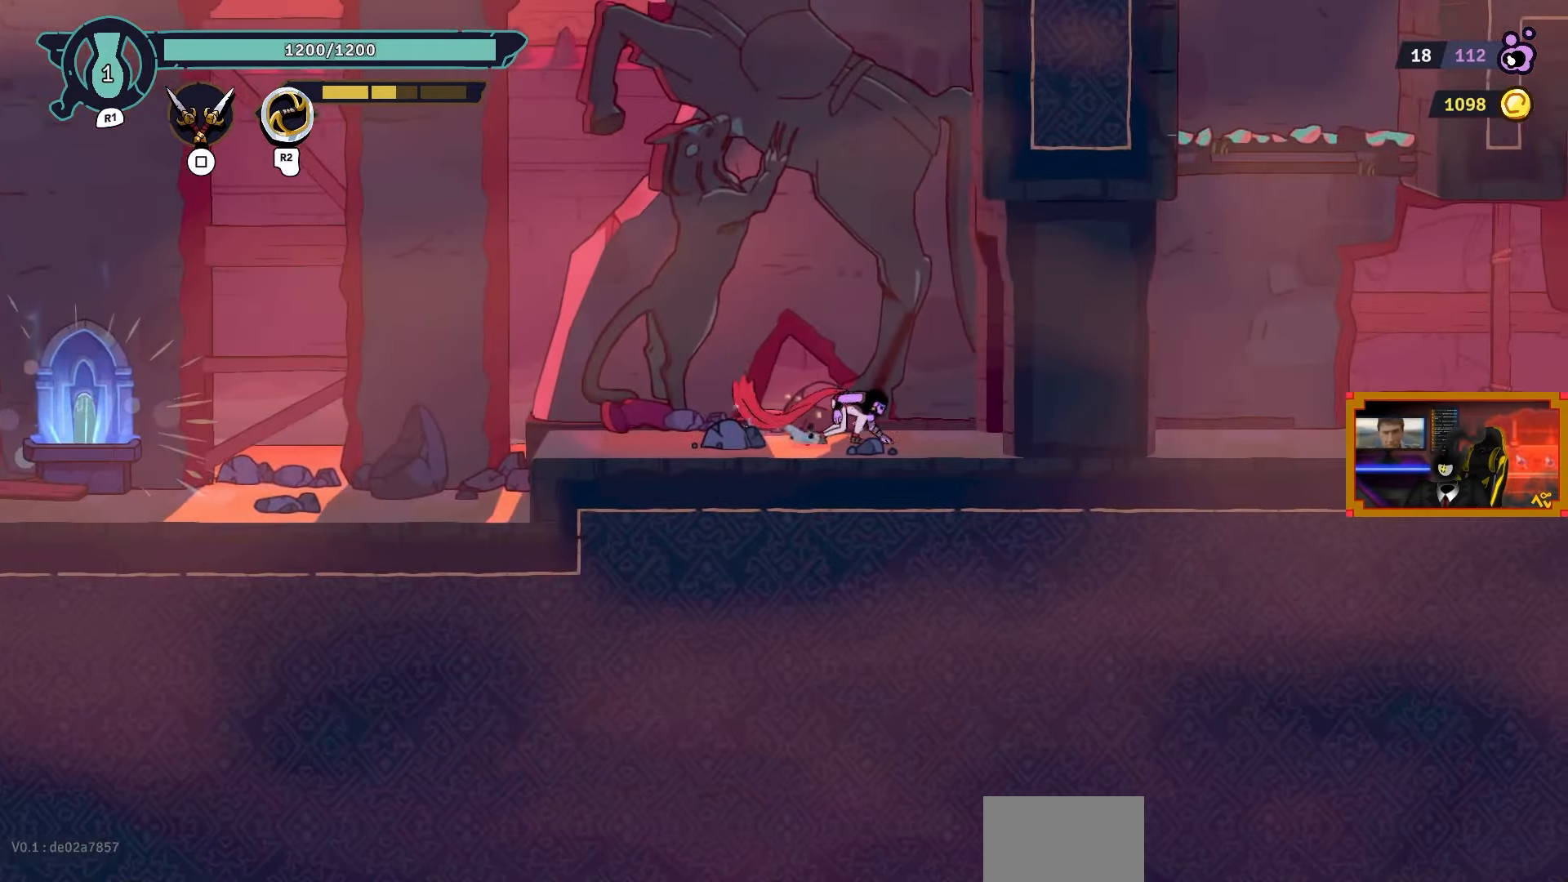
{"buttons": [], "left_stick": "center", "right_stick": "center", "events": [[283, "DPAD_RIGHT", "up"]]}
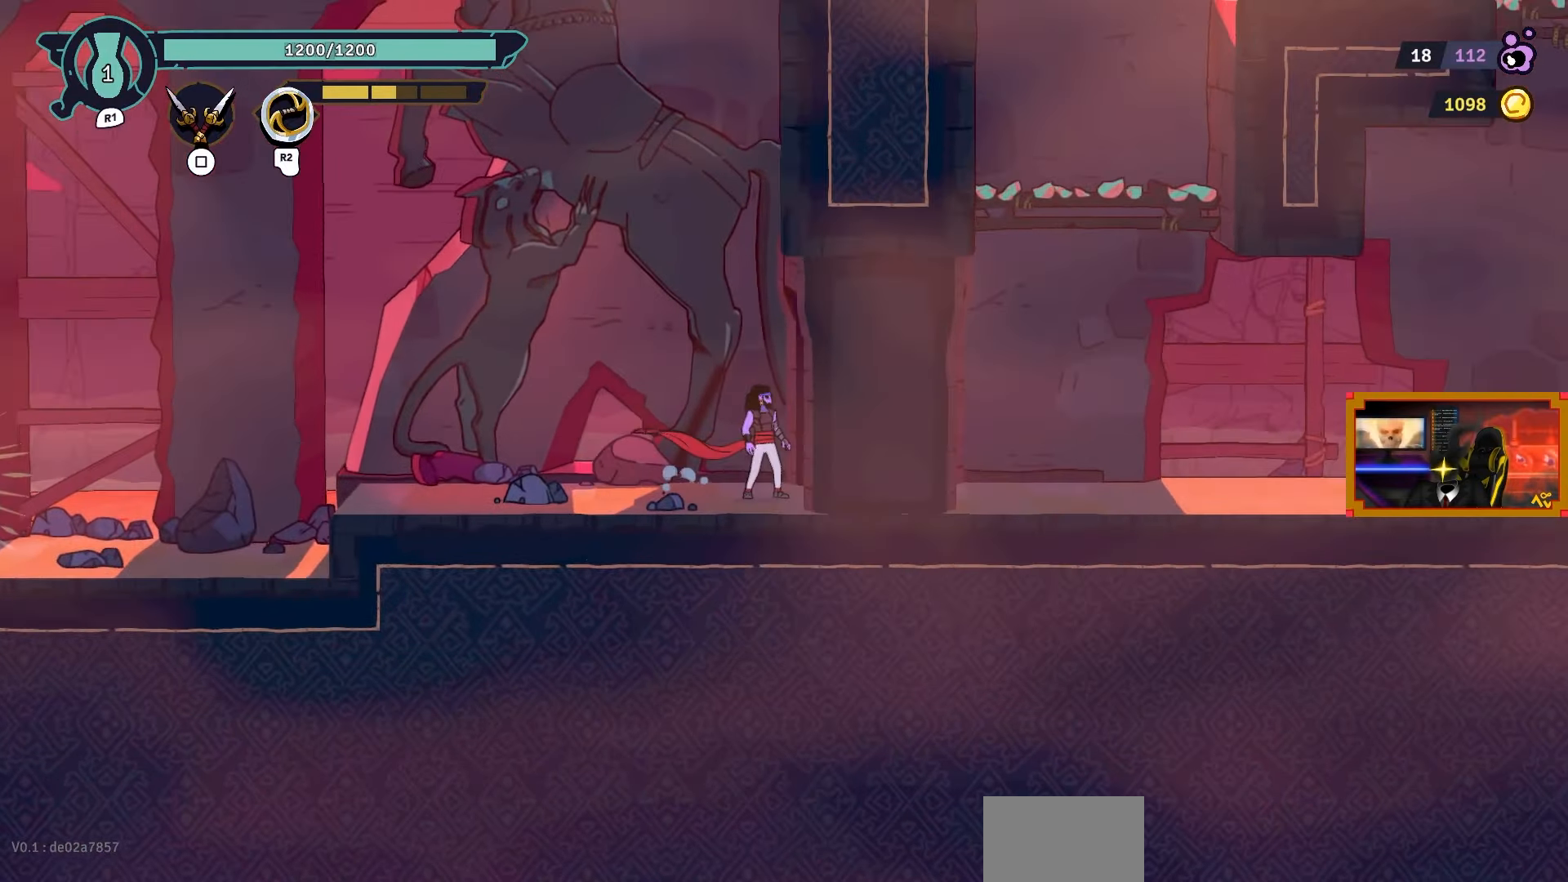
{"buttons": ["DPAD_LEFT"], "left_stick": "center", "right_stick": "center", "events": [[417, "DPAD_LEFT", "down"]]}
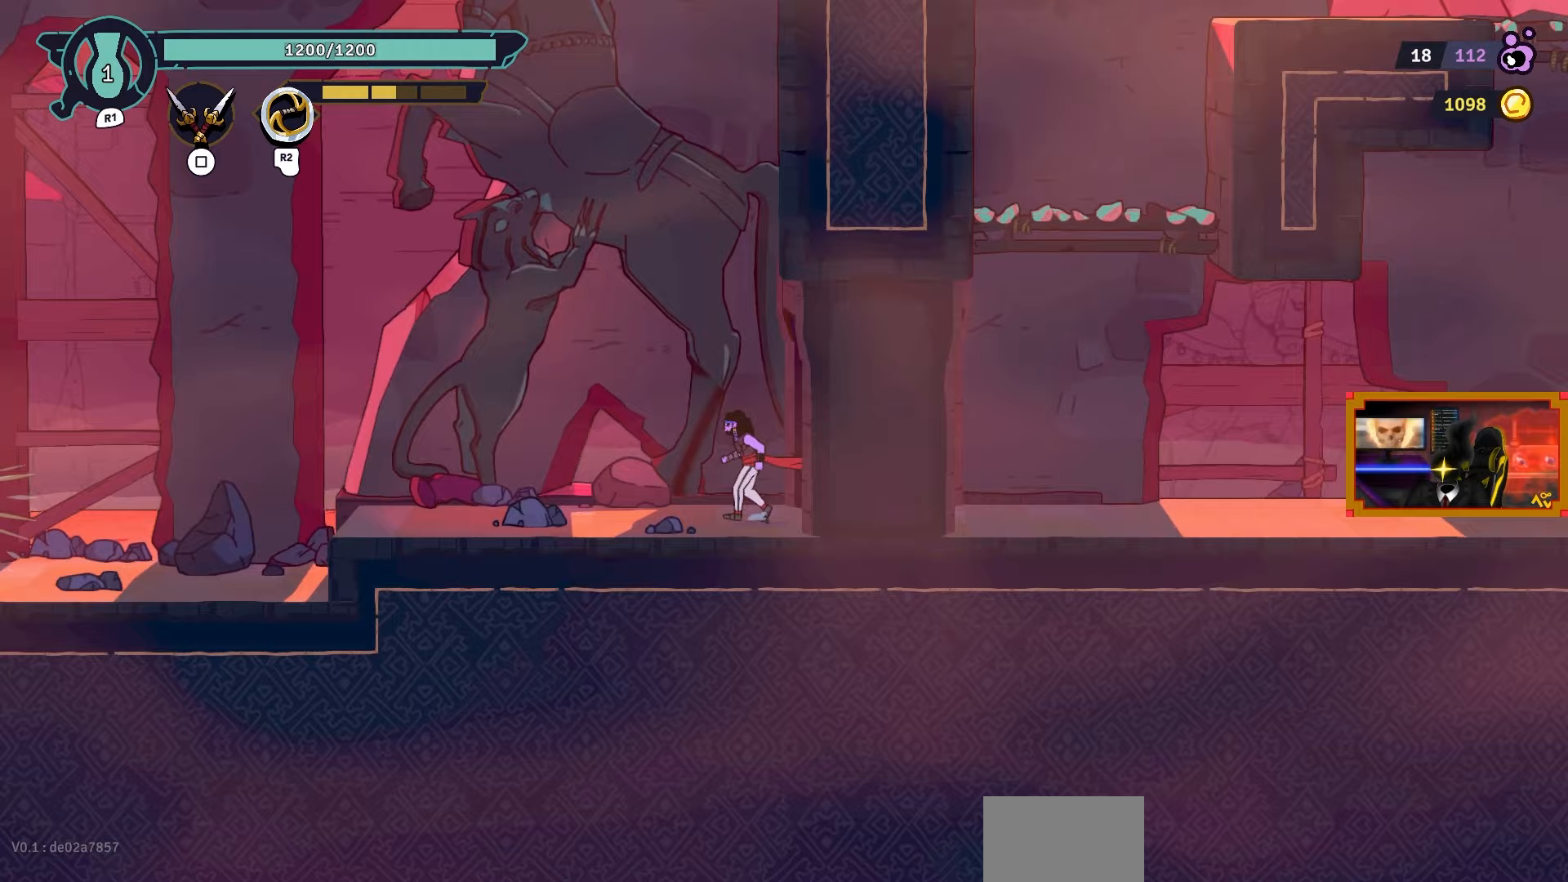
{"buttons": ["DPAD_LEFT"], "left_stick": "center", "right_stick": "center", "events": []}
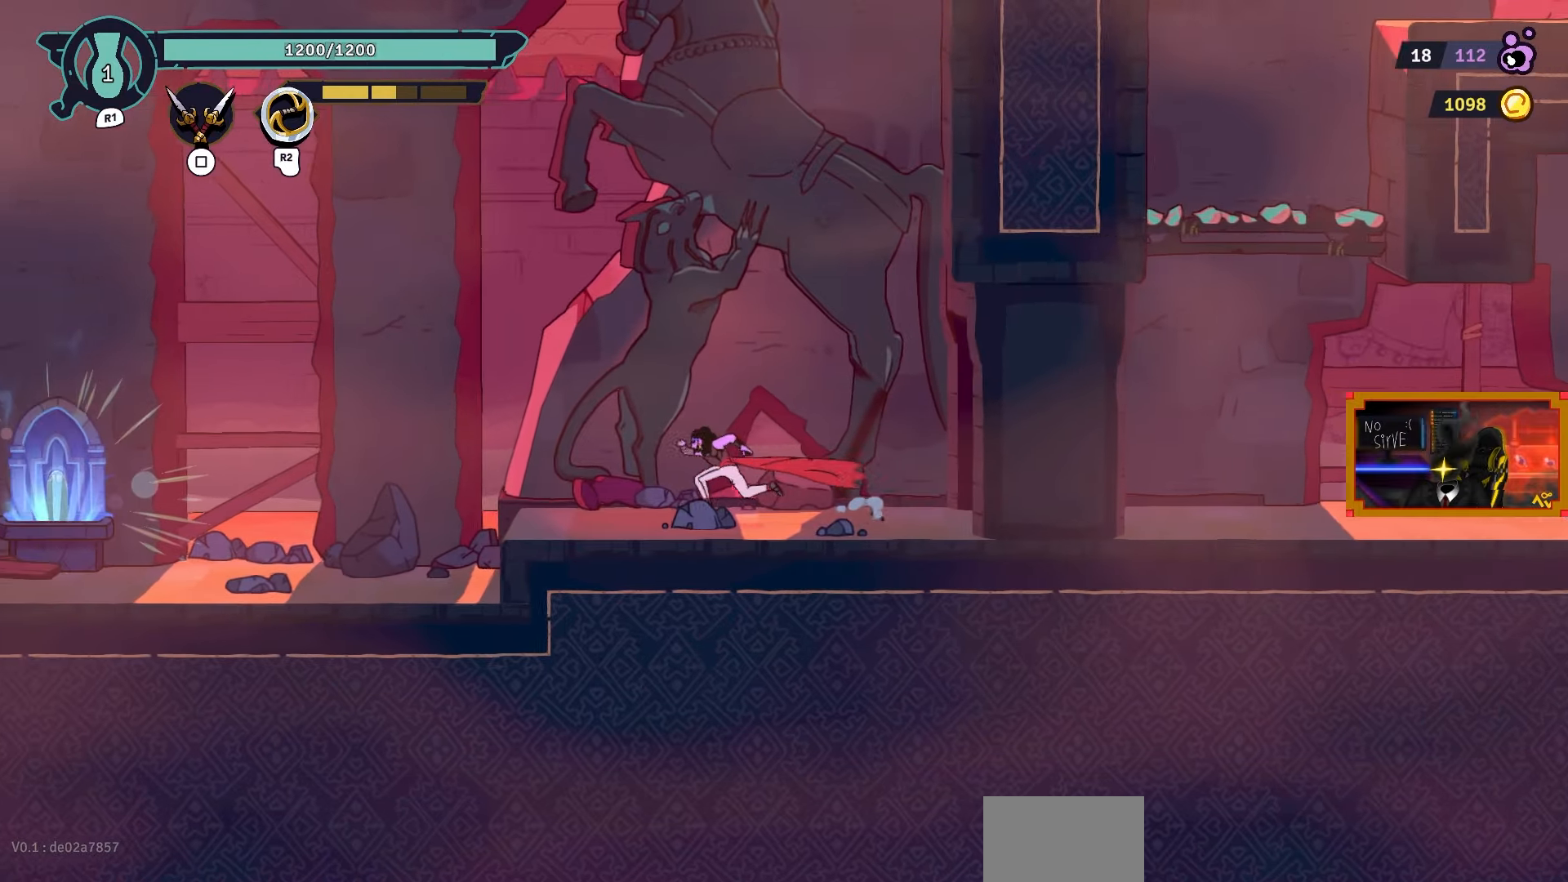
{"buttons": ["DPAD_RIGHT"], "left_stick": "center", "right_stick": "center", "events": [[200, "DPAD_LEFT", "up"], [200, "DPAD_RIGHT", "down"], [283, "CROSS", "down"], [433, "CROSS", "up"]]}
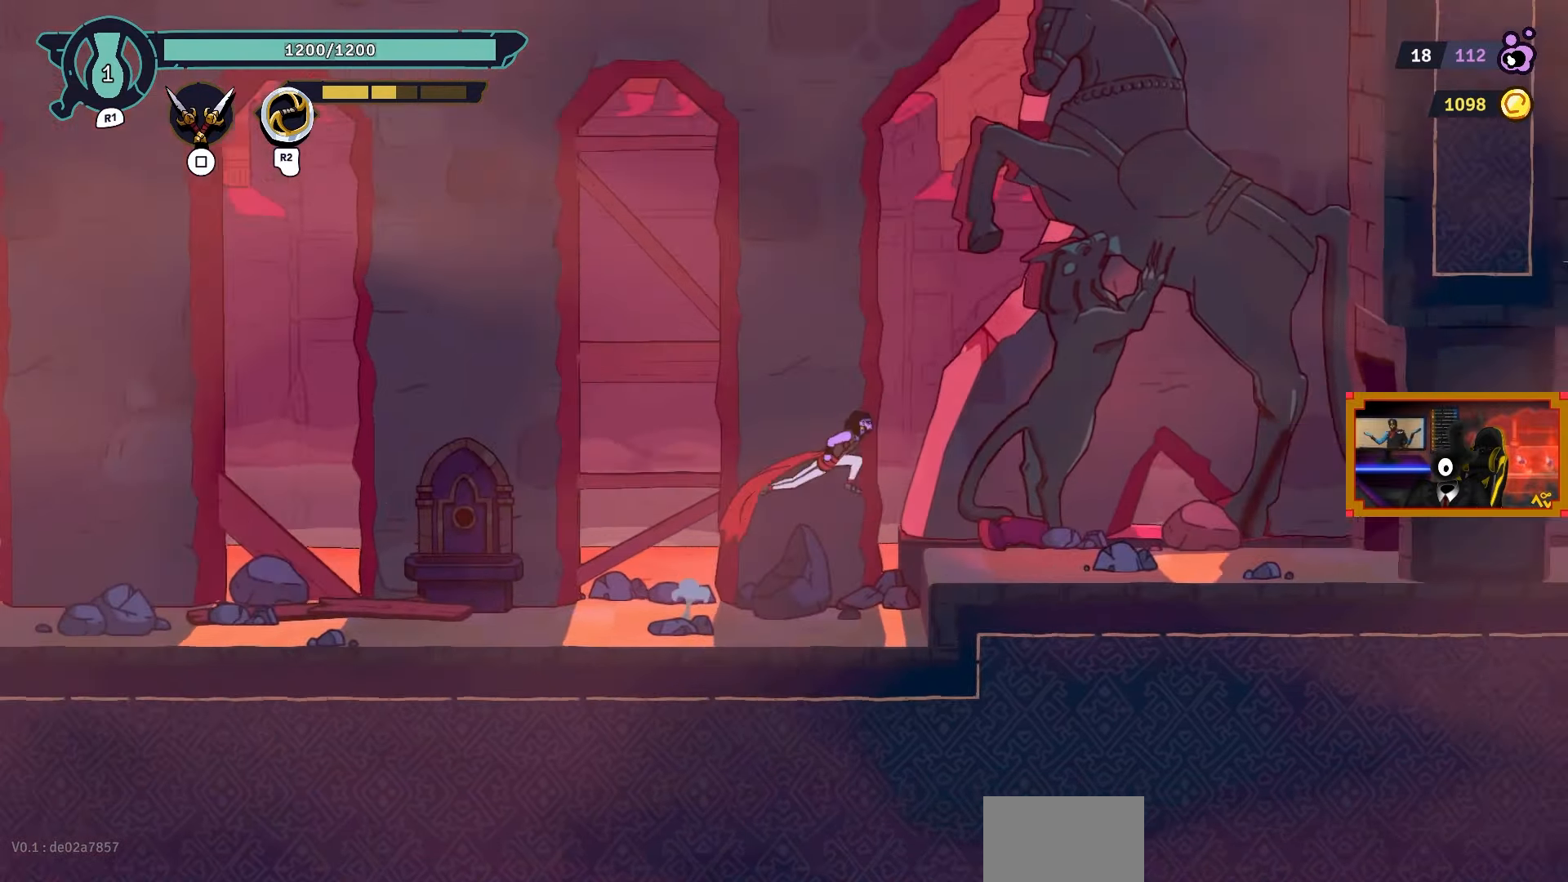
{"buttons": ["DPAD_RIGHT"], "left_stick": "center", "right_stick": "center", "events": []}
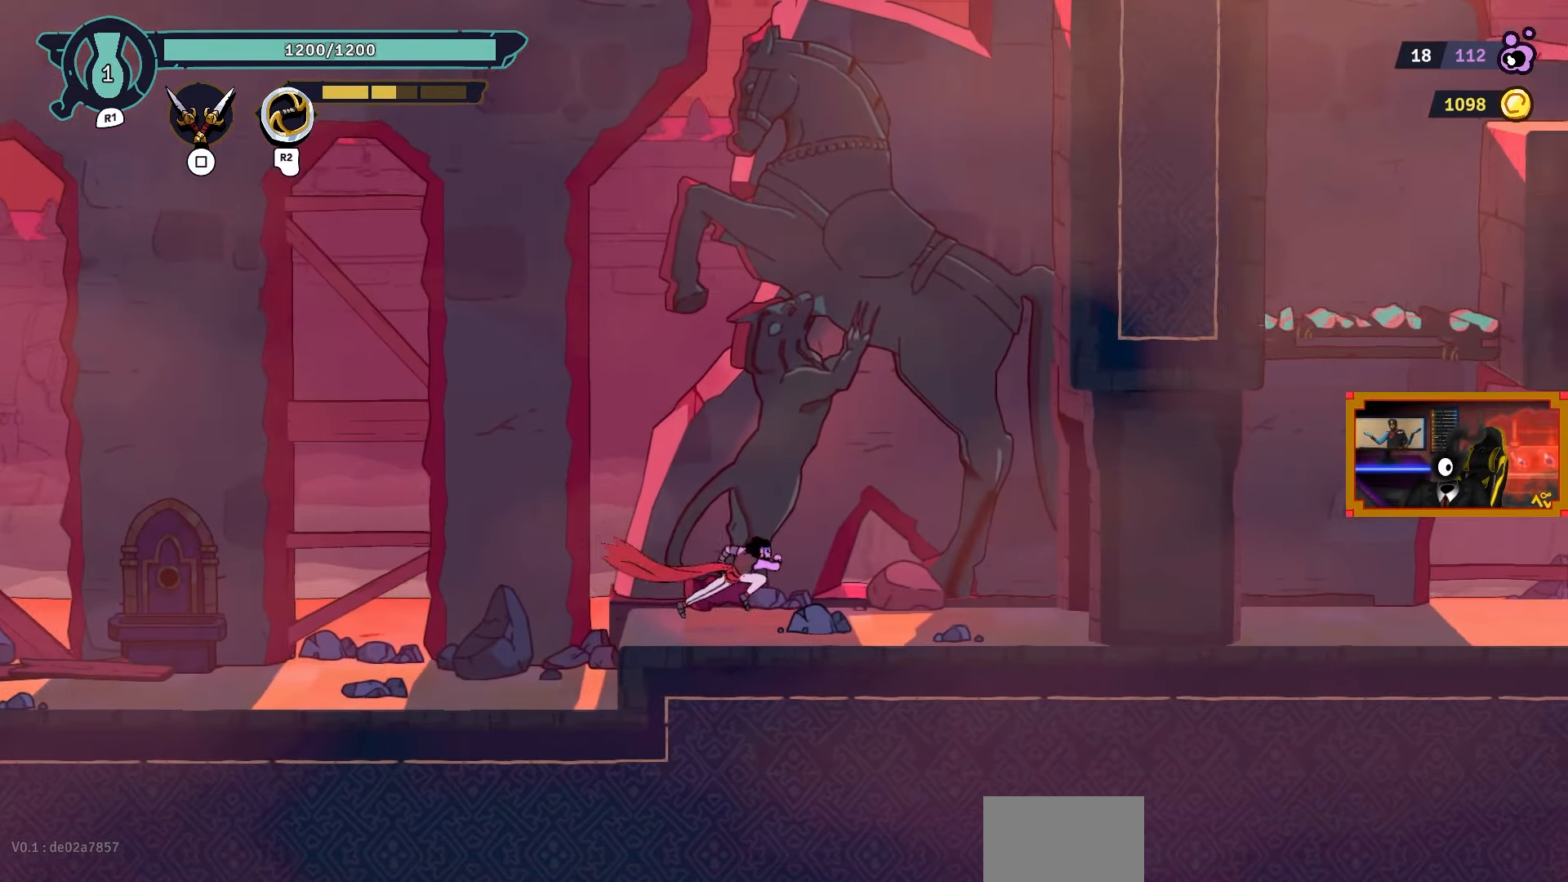
{"buttons": ["DPAD_RIGHT"], "left_stick": "center", "right_stick": "center", "events": []}
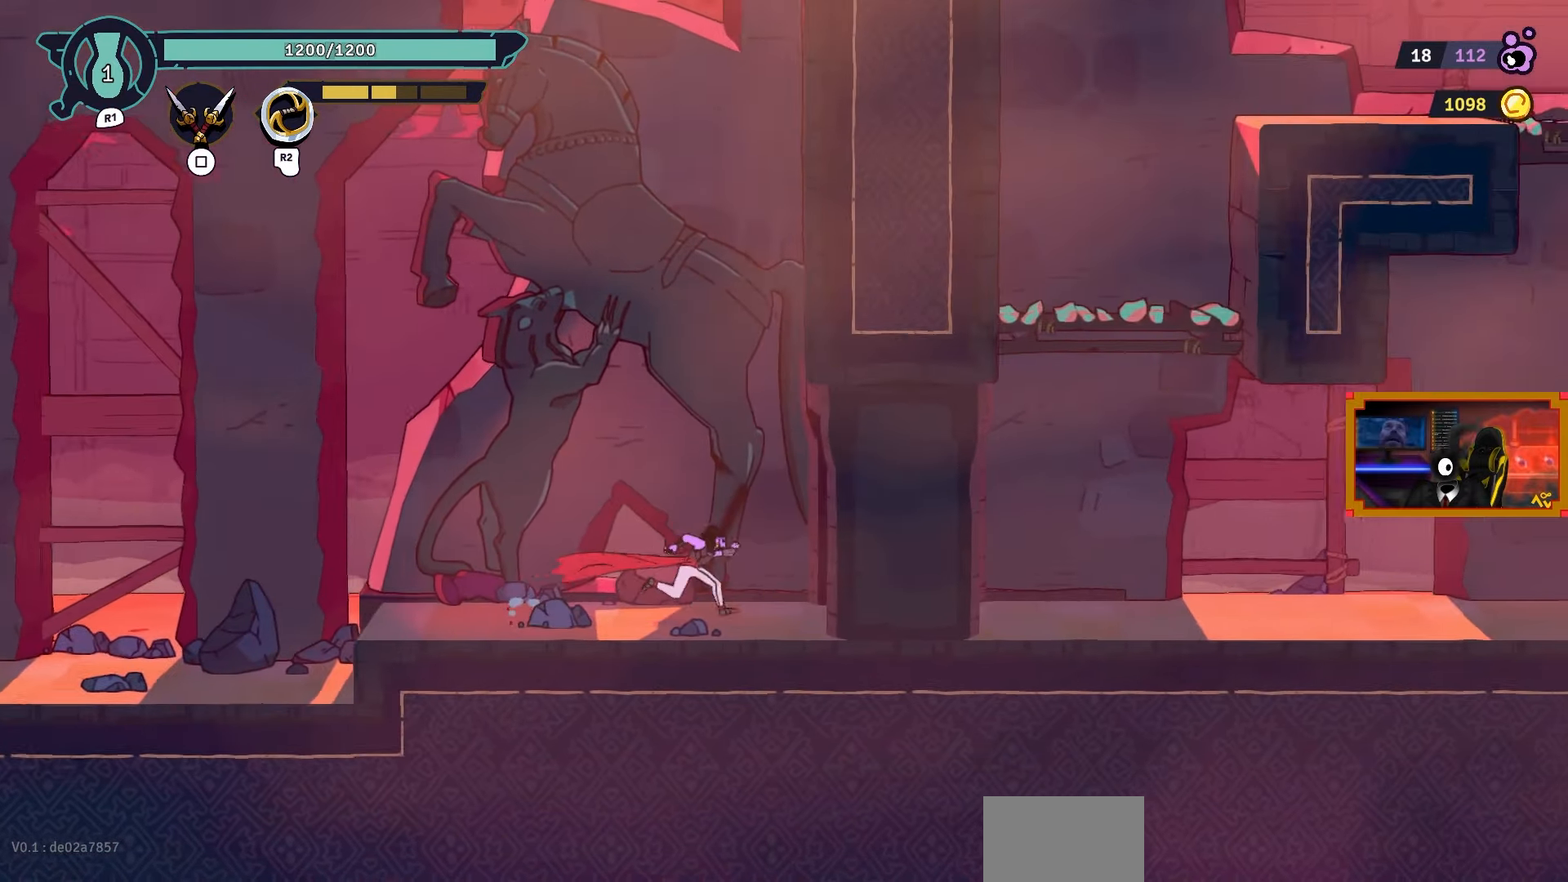
{"buttons": [], "left_stick": "center", "right_stick": "center", "events": [[283, "DPAD_RIGHT", "up"]]}
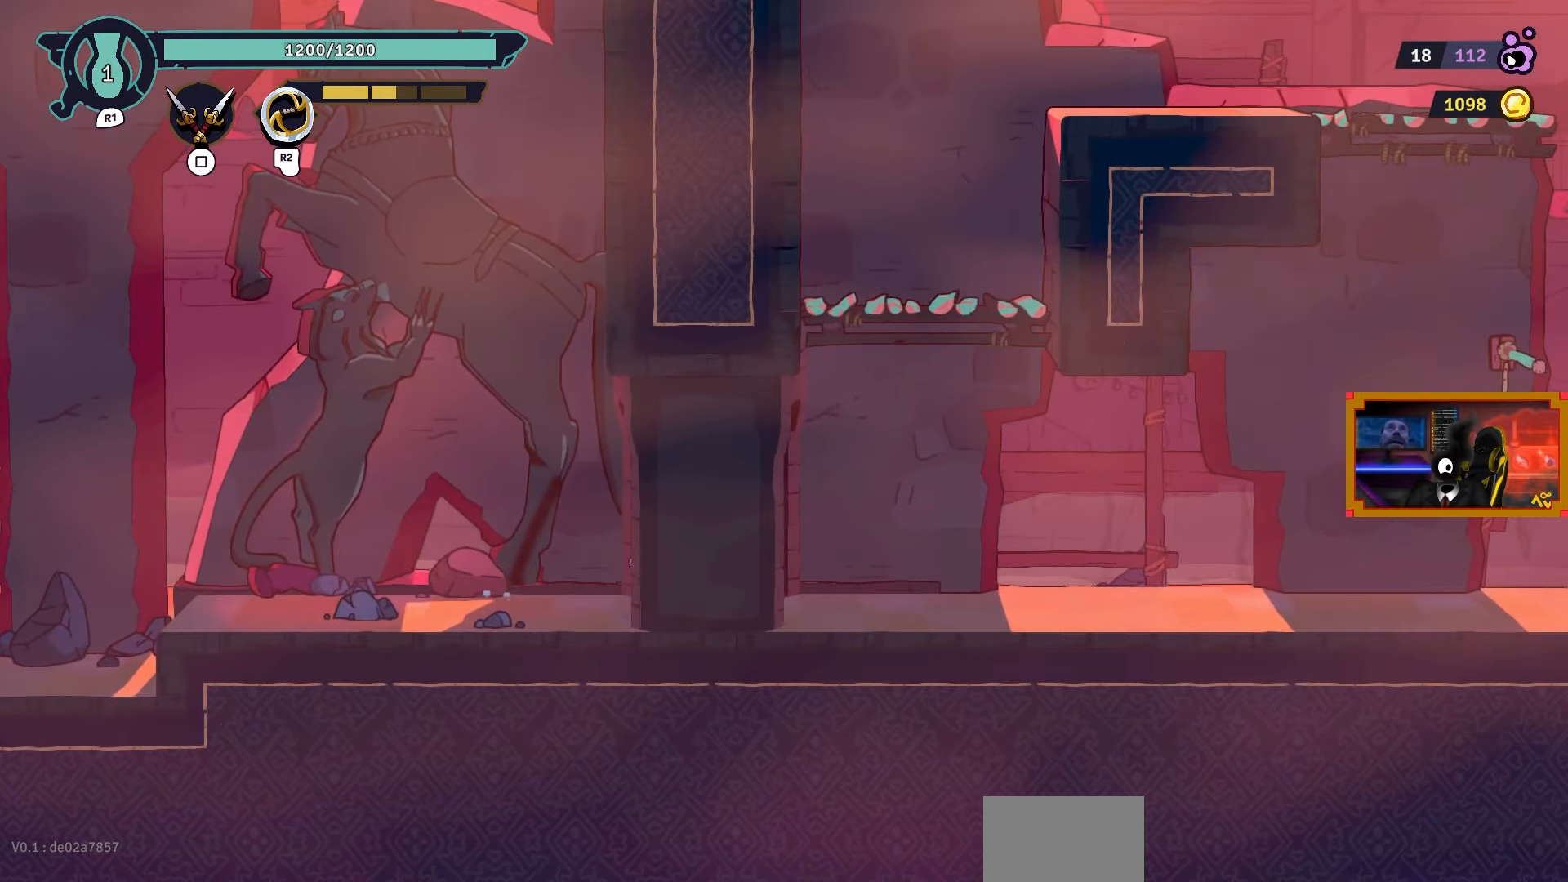
{"buttons": ["DPAD_RIGHT"], "left_stick": "center", "right_stick": "center", "events": [[133, "DPAD_RIGHT", "down"]]}
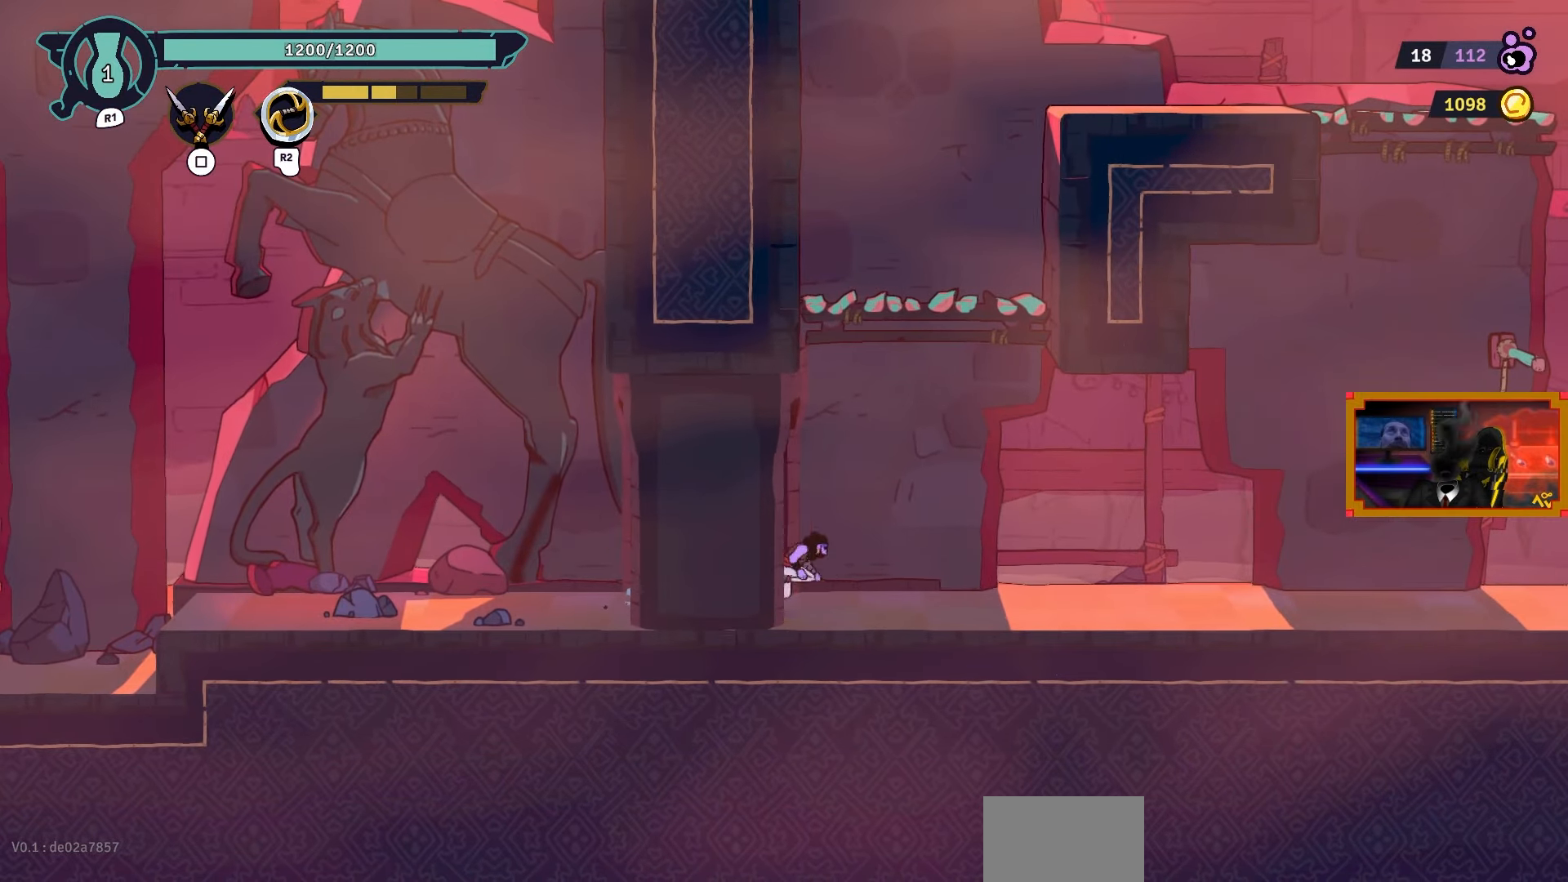
{"buttons": ["DPAD_RIGHT"], "left_stick": "center", "right_stick": "center", "events": []}
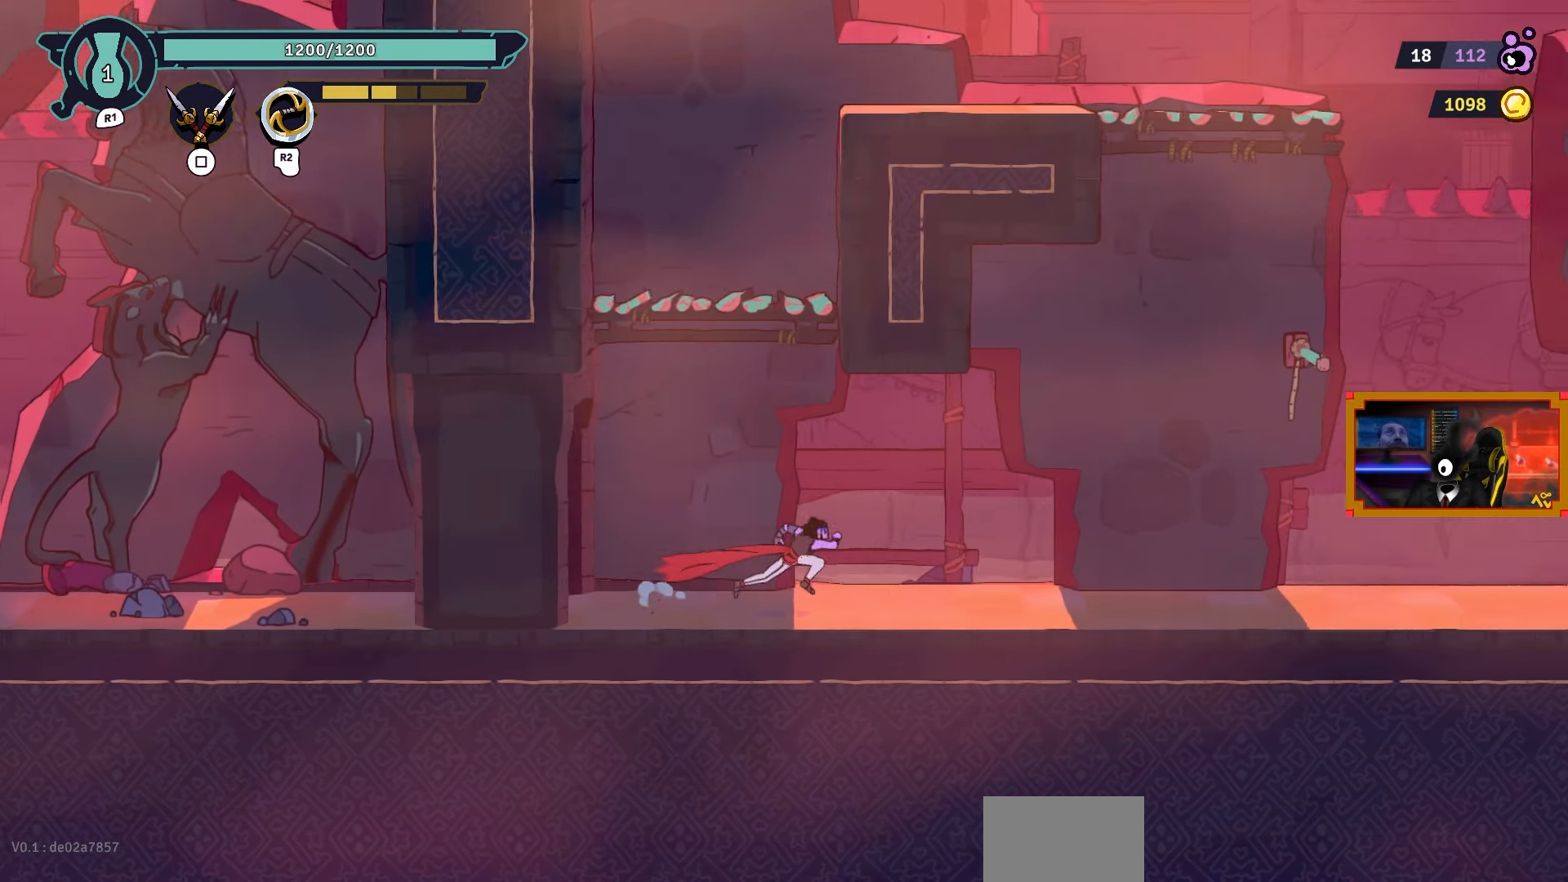
{"buttons": ["DPAD_RIGHT"], "left_stick": "center", "right_stick": "center", "events": []}
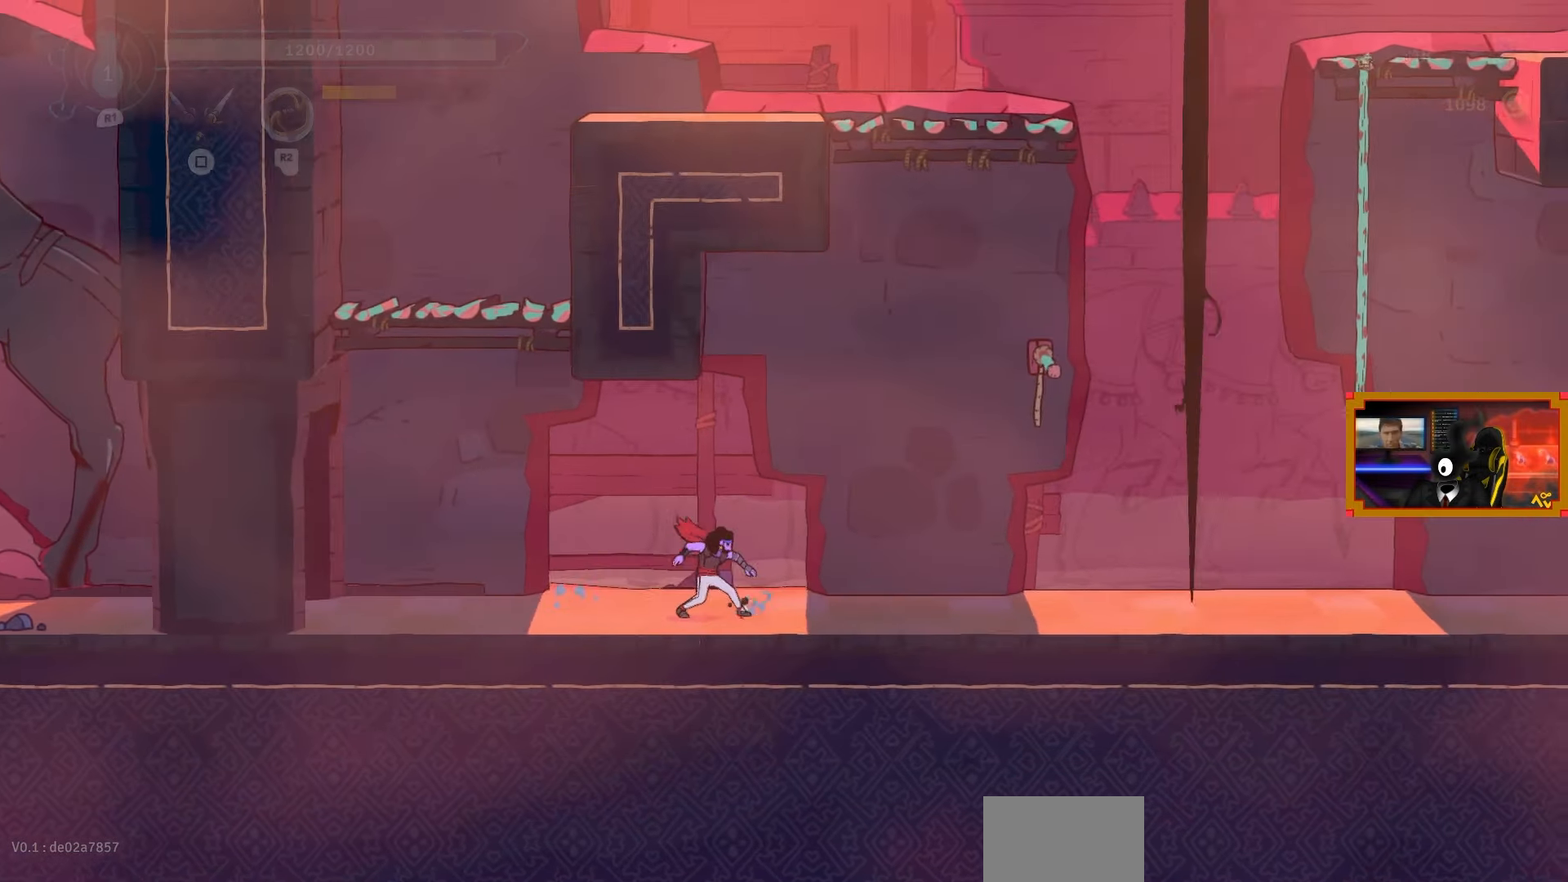
{"buttons": [], "left_stick": "center", "right_stick": "center", "events": [[350, "DPAD_RIGHT", "up"]]}
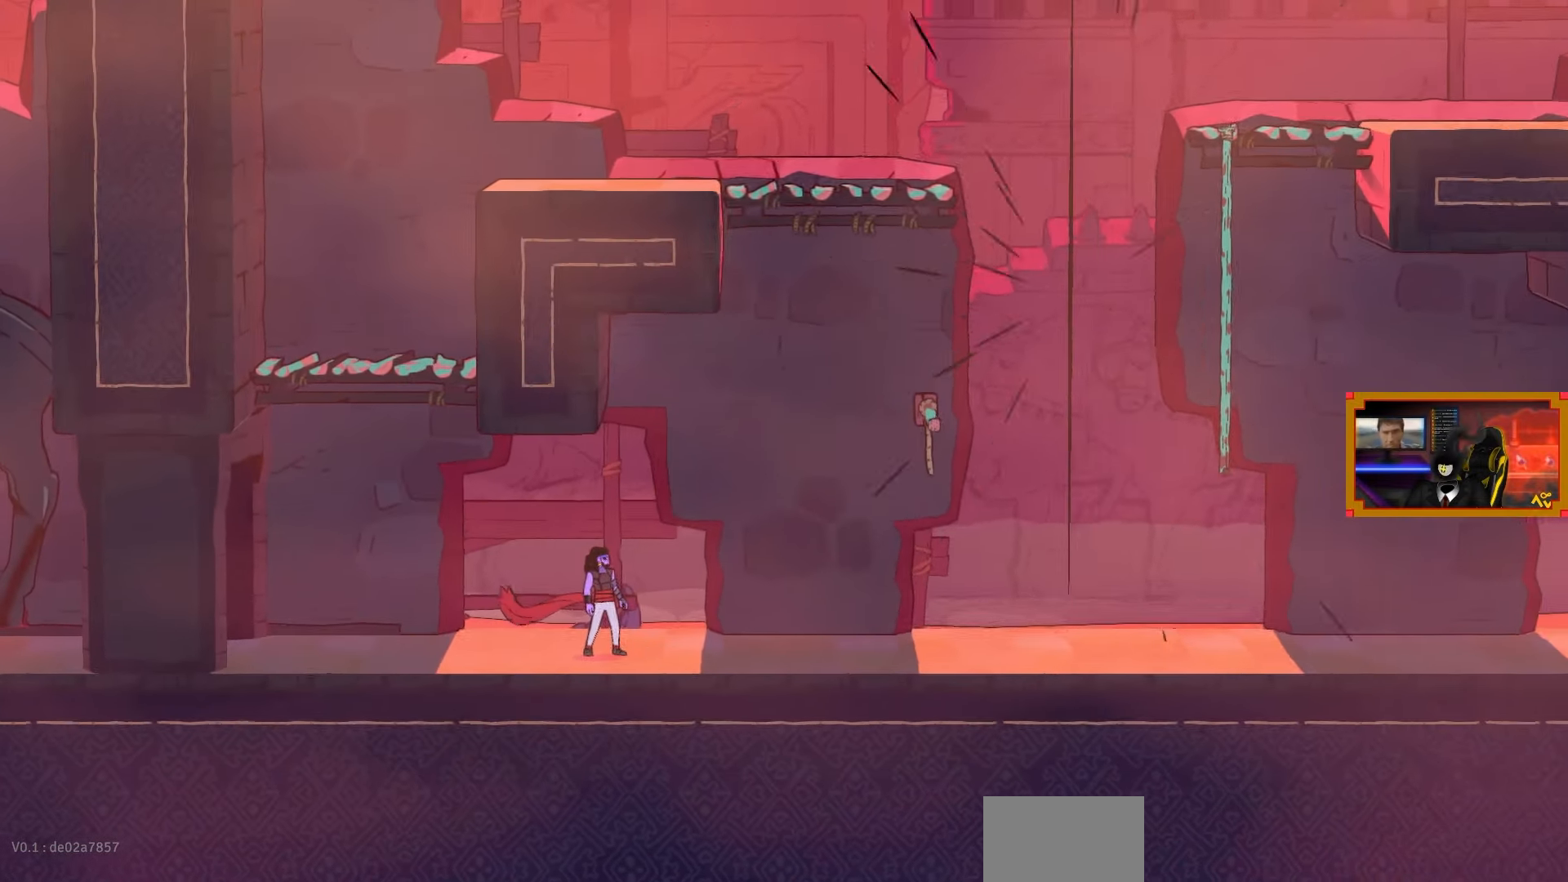
{"buttons": [], "left_stick": "center", "right_stick": "center", "events": []}
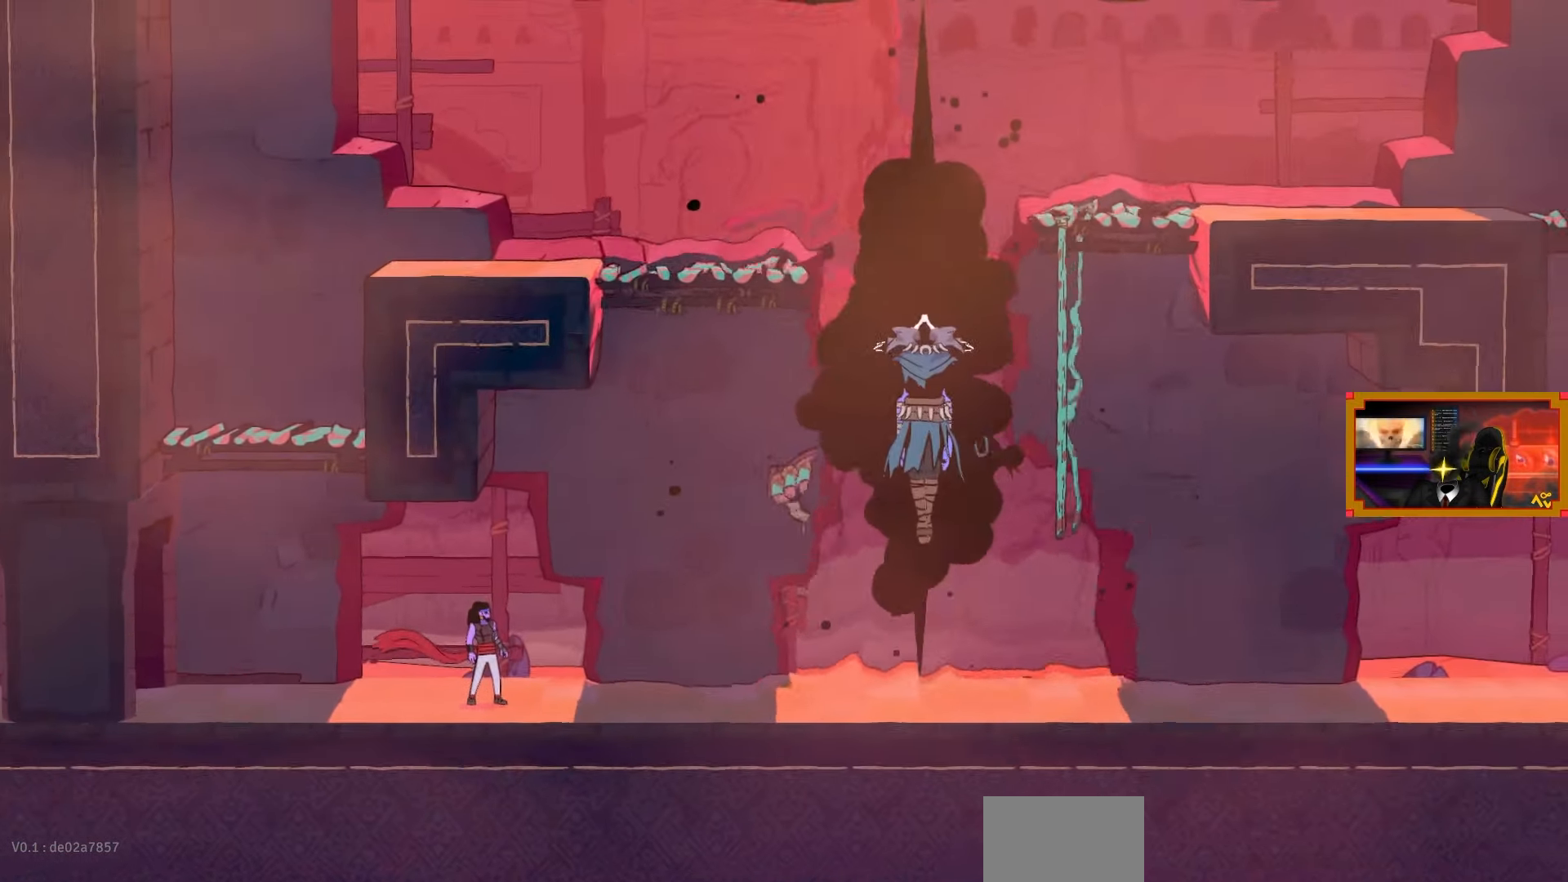
{"buttons": [], "left_stick": "center", "right_stick": "center", "events": []}
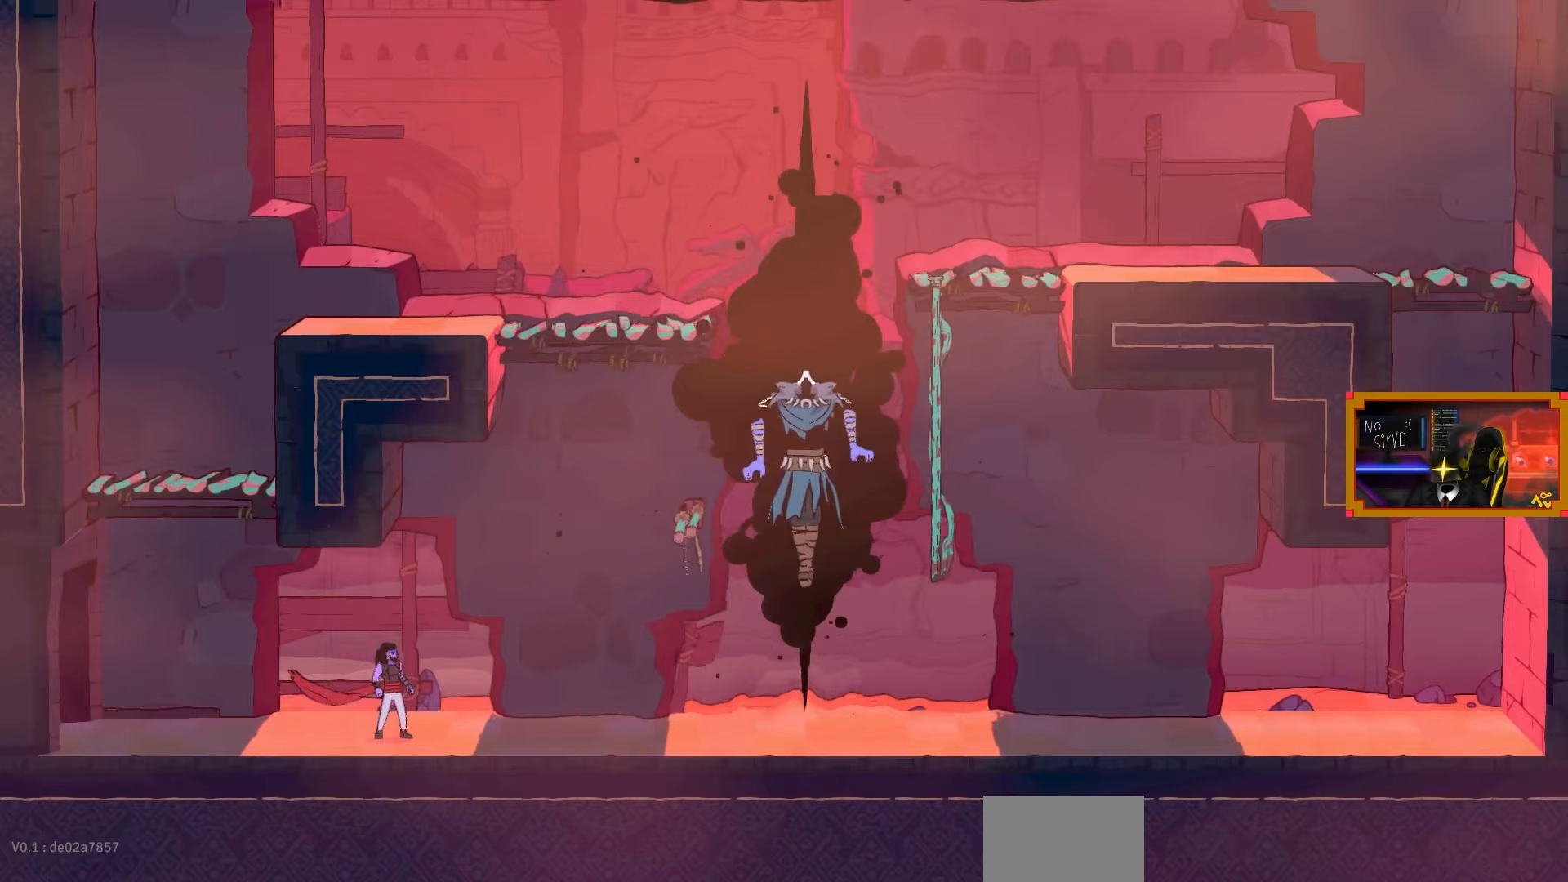
{"buttons": [], "left_stick": "center", "right_stick": "center", "events": []}
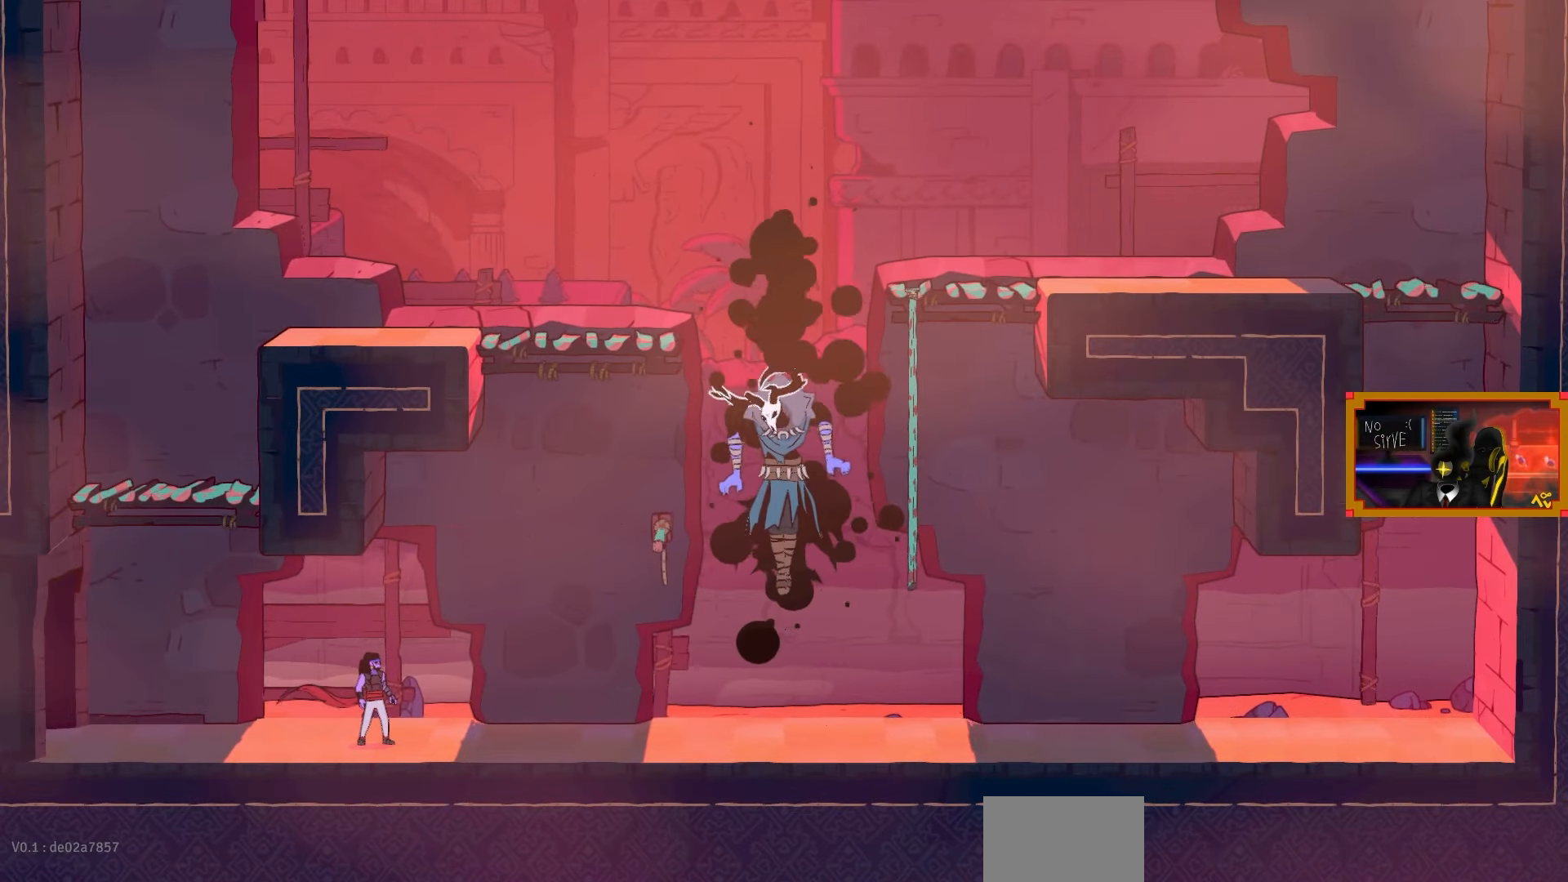
{"buttons": [], "left_stick": "center", "right_stick": "center", "events": []}
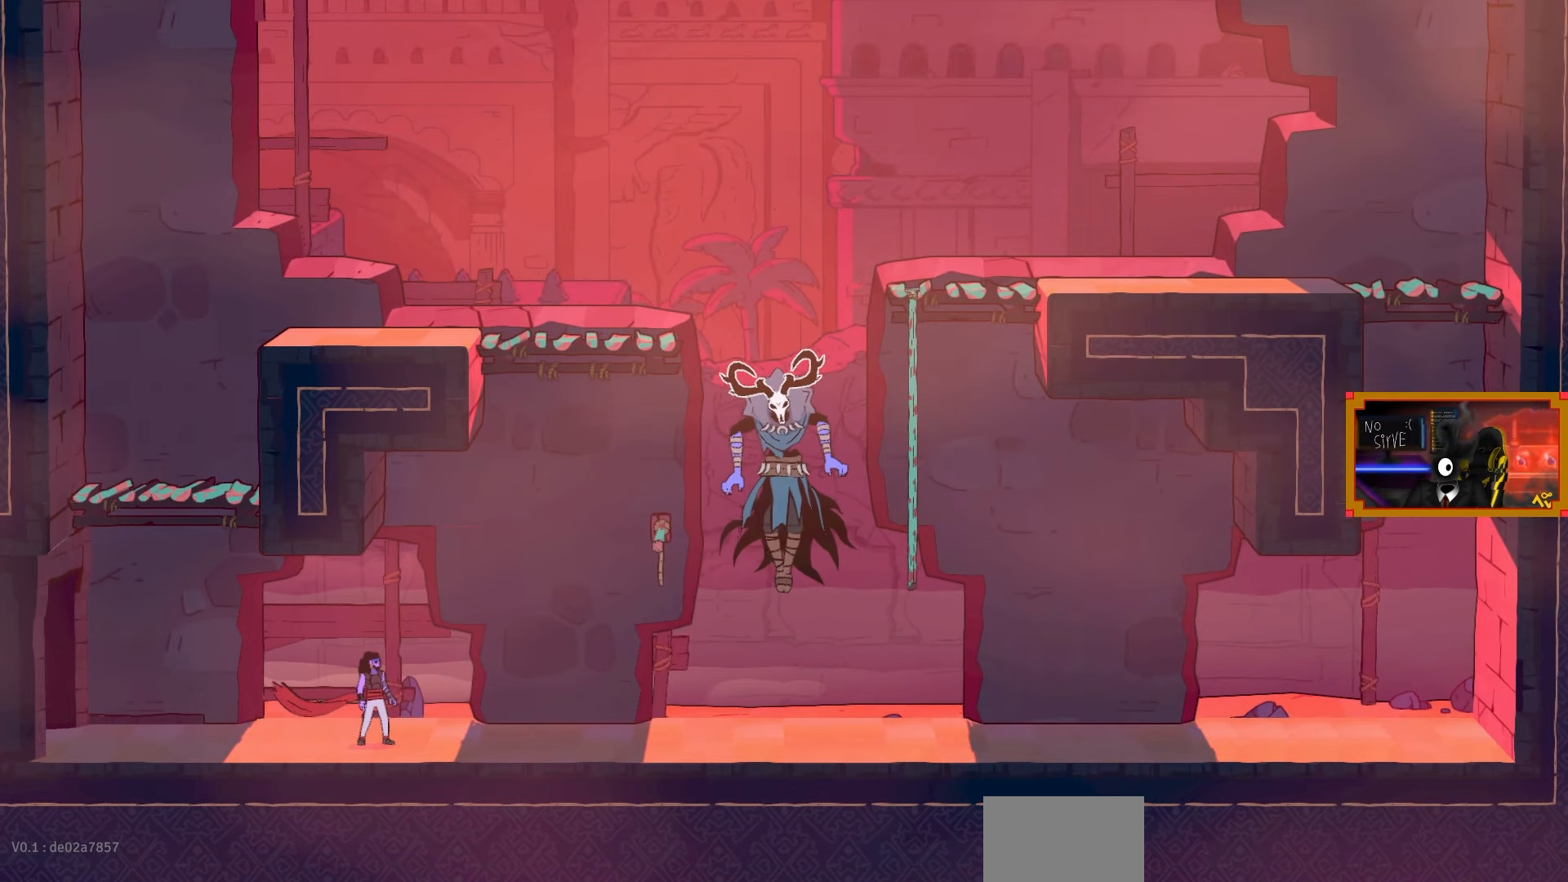
{"buttons": ["DPAD_RIGHT"], "left_stick": "center", "right_stick": "center", "events": [[283, "DPAD_RIGHT", "down"]]}
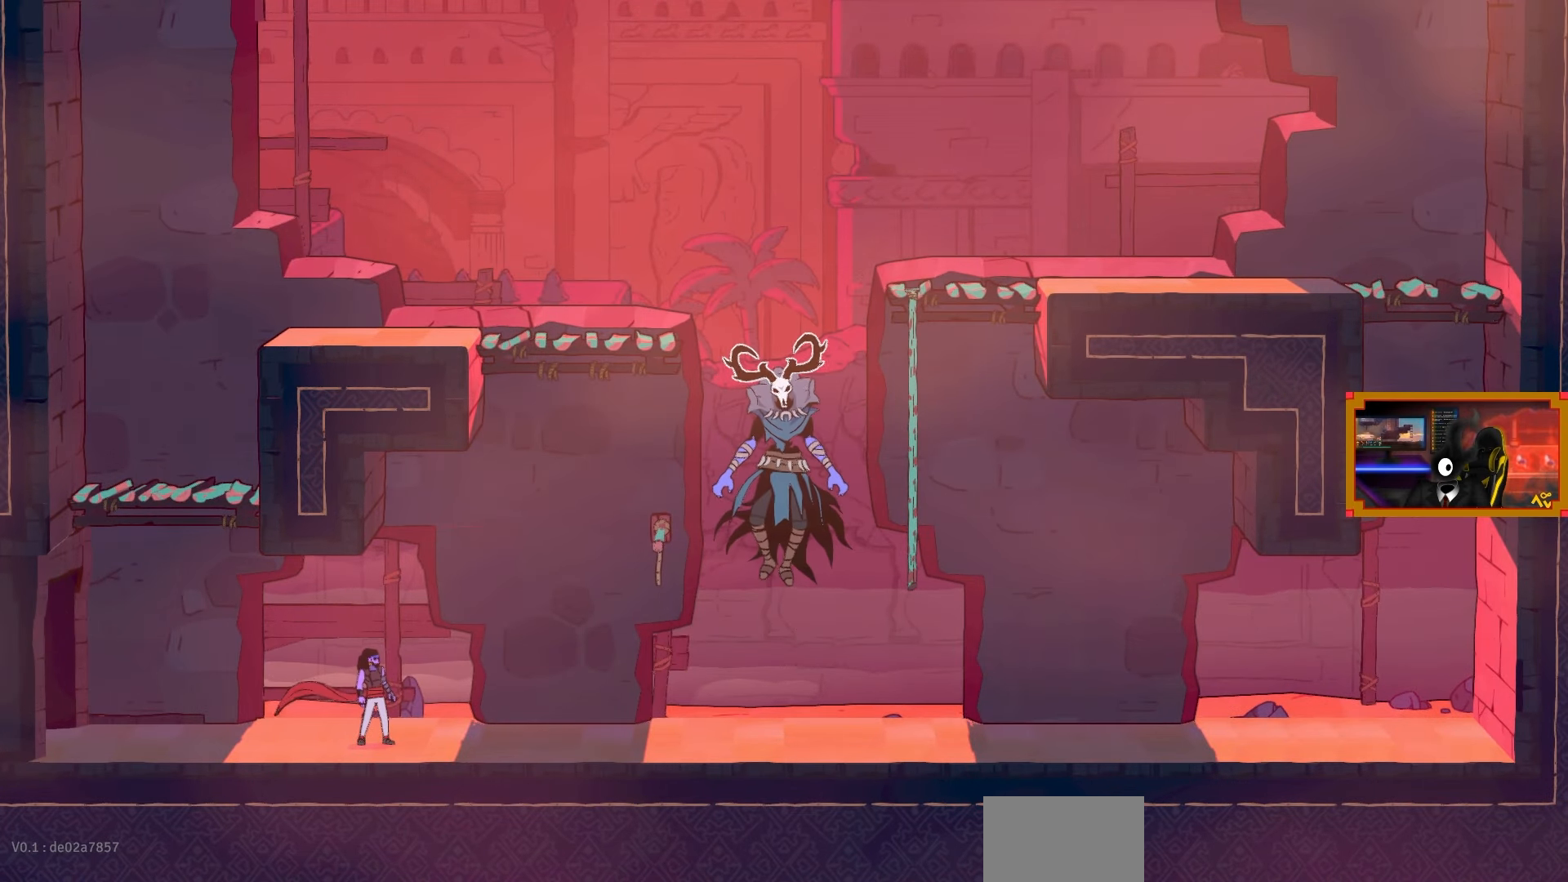
{"buttons": ["DPAD_RIGHT"], "left_stick": "center", "right_stick": "center", "events": []}
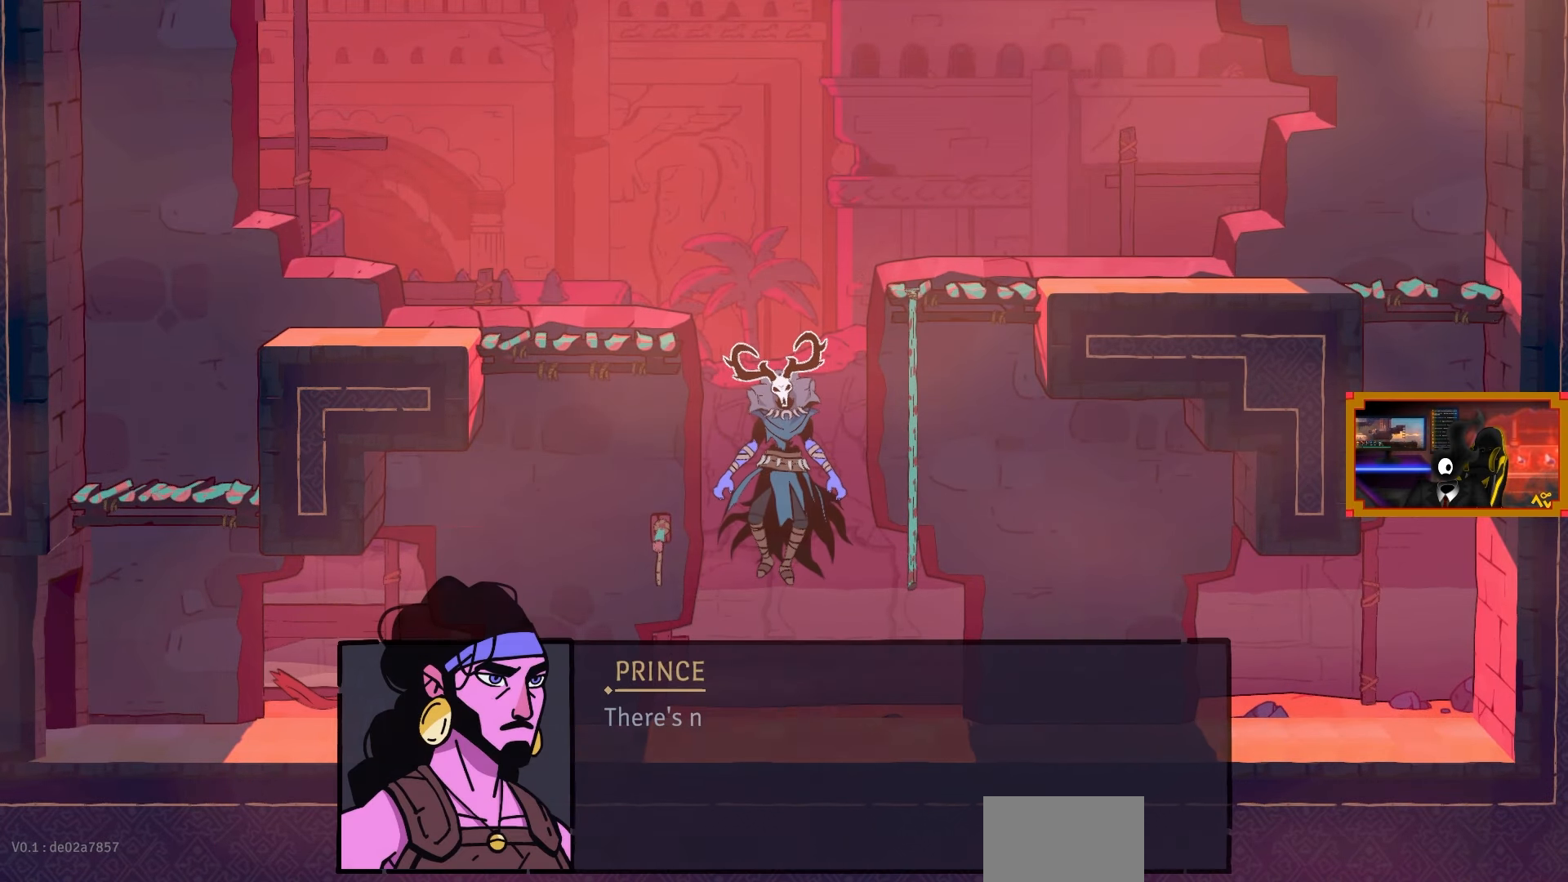
{"buttons": [], "left_stick": "center", "right_stick": "center", "events": [[283, "DPAD_RIGHT", "up"]]}